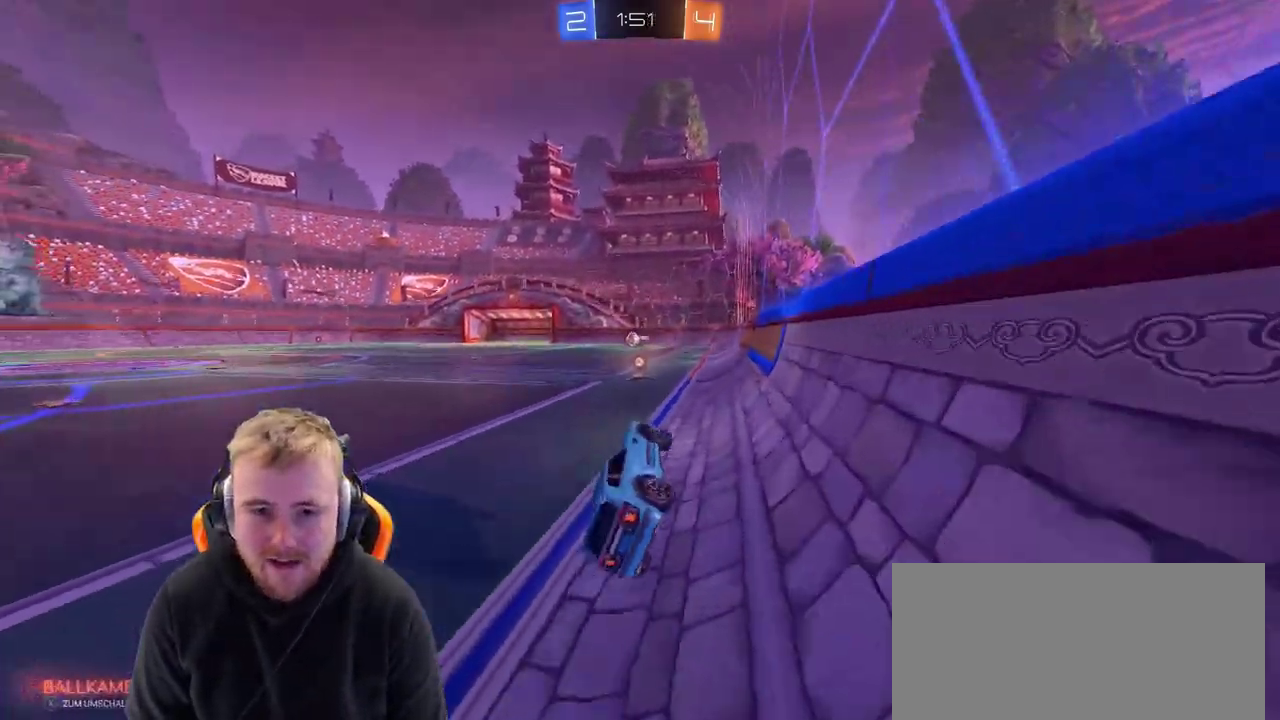
Gameplay with a controller (PlayStation layout); each line is a JSON object with the inputs held at the frame after it. "events" lists button and stick changes between this image and that frame as [ms after this image, input, new state], when the widget could be followed in between. Not read: L1 R1.
{"buttons": ["R2"], "left_stick": "left", "right_stick": "center", "events": [[217, "L2", "down"], [283, "left_stick", "up-left"], [433, "L2", "up"], [433, "R2", "down"], [433, "left_stick", "left"]]}
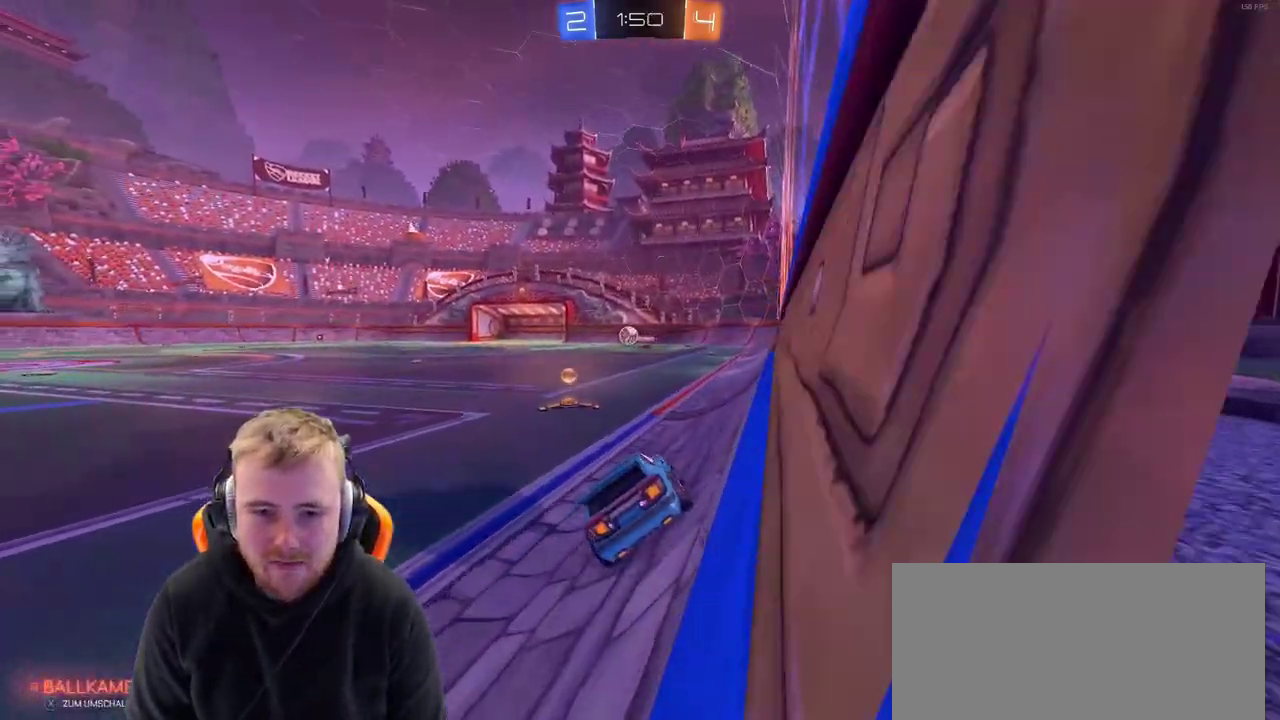
{"buttons": ["R2"], "left_stick": "left", "right_stick": "center", "events": []}
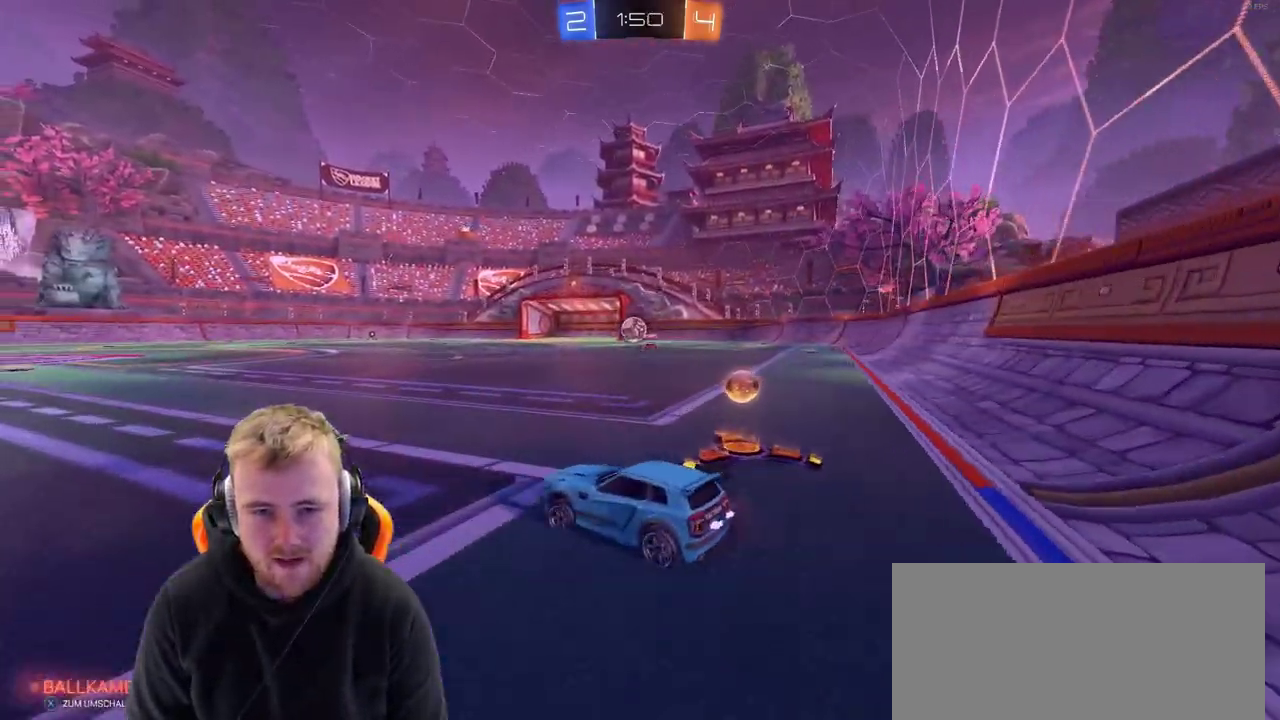
{"buttons": ["R2"], "left_stick": "left", "right_stick": "center", "events": [[100, "left_stick", "center"], [300, "left_stick", "left"]]}
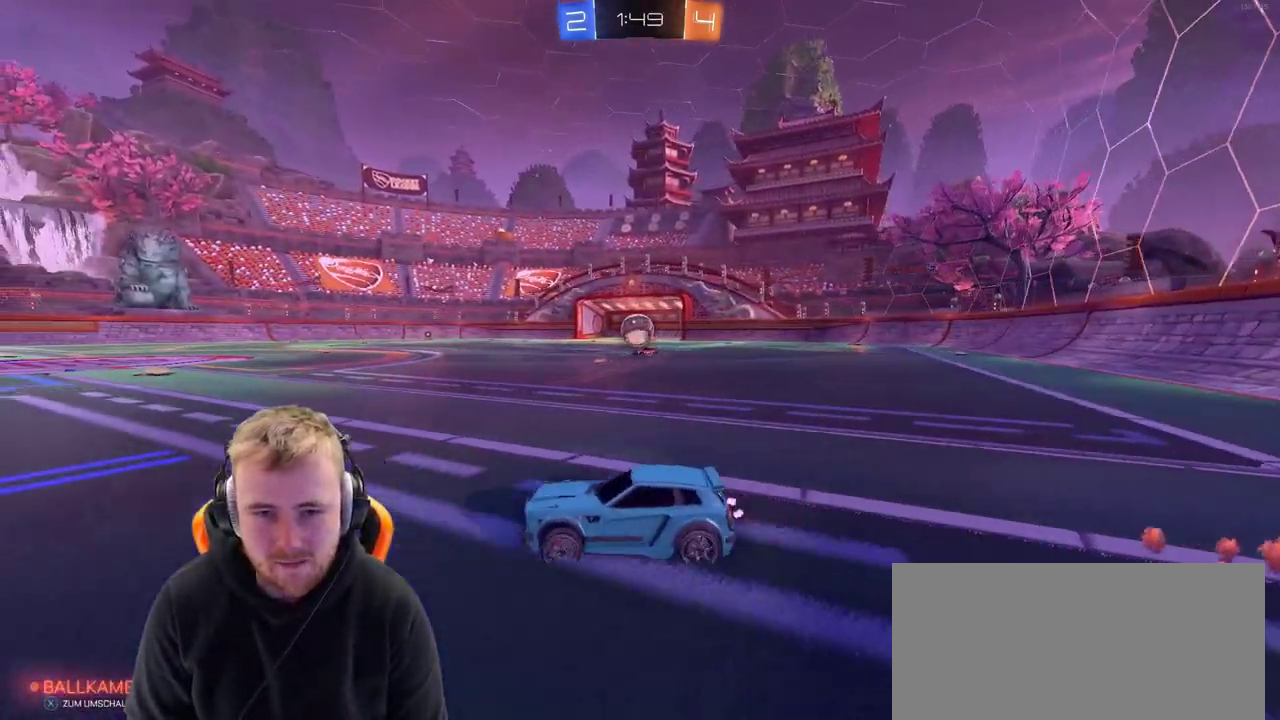
{"buttons": ["R2"], "left_stick": "right", "right_stick": "center", "events": [[150, "left_stick", "center"], [350, "left_stick", "right"]]}
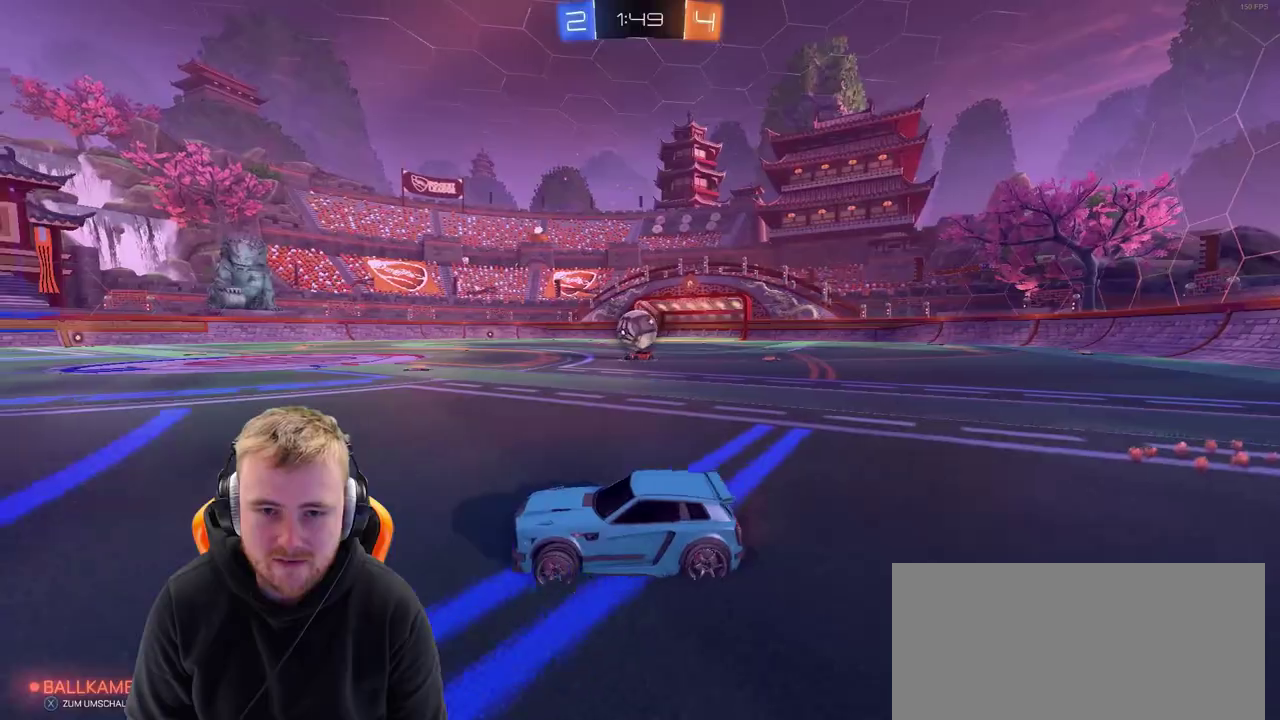
{"buttons": ["CROSS", "R2"], "left_stick": "down", "right_stick": "center", "events": [[17, "left_stick", "center"], [150, "left_stick", "right"], [317, "CROSS", "down"], [367, "left_stick", "down-right"], [467, "left_stick", "down"]]}
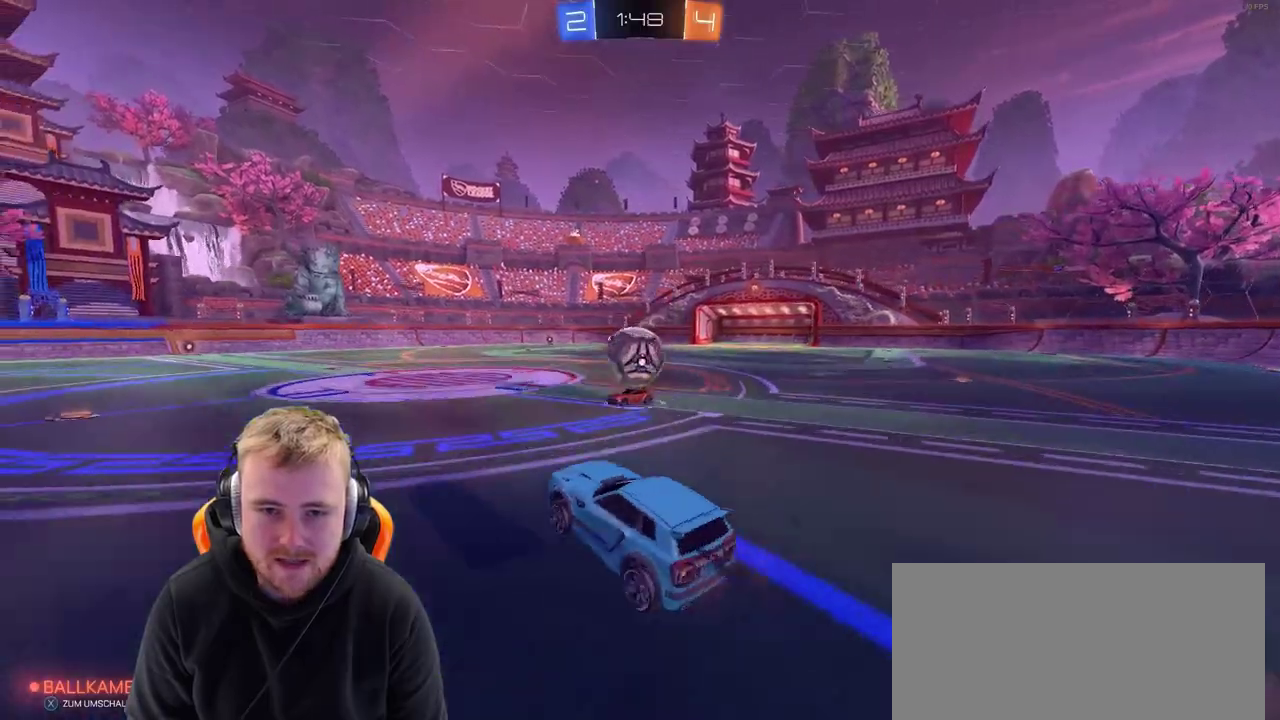
{"buttons": ["CROSS", "R2"], "left_stick": "up", "right_stick": "center", "events": [[17, "CROSS", "up"], [17, "left_stick", "left"], [67, "left_stick", "center"], [167, "left_stick", "up-right"], [317, "left_stick", "up"], [367, "CROSS", "down"]]}
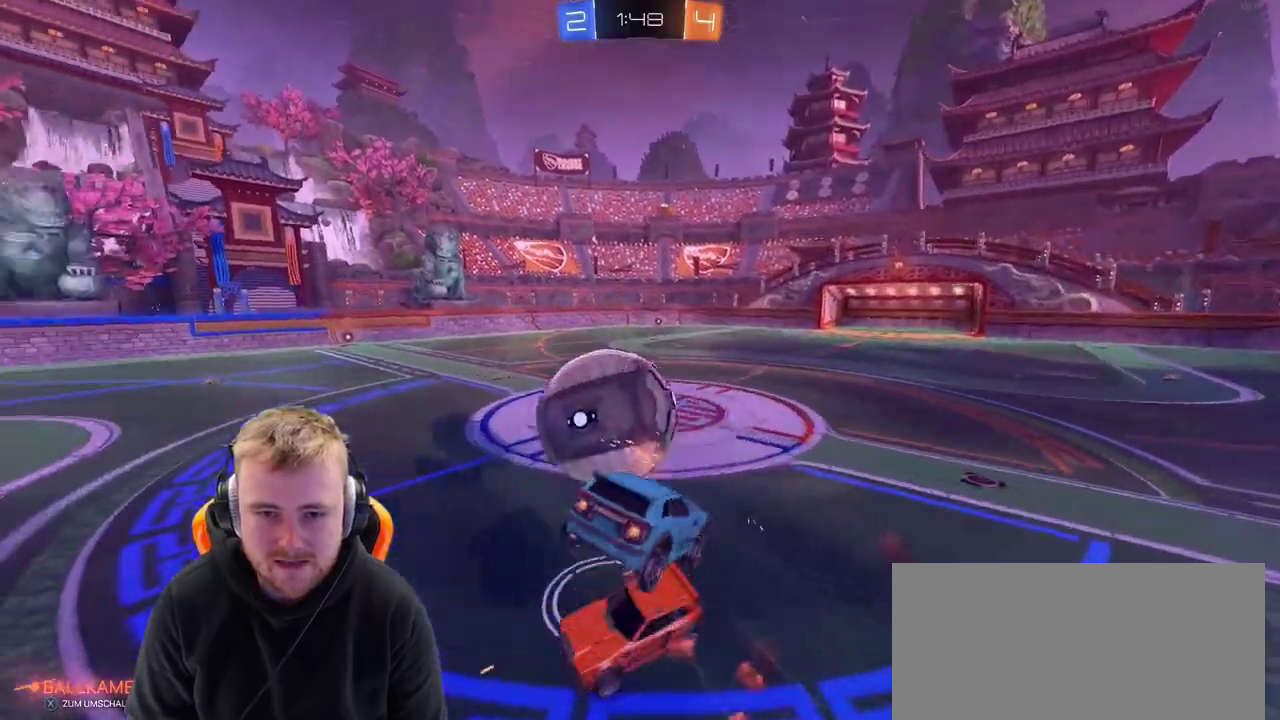
{"buttons": [], "left_stick": "left", "right_stick": "center", "events": [[17, "CROSS", "up"], [83, "left_stick", "center"], [383, "left_stick", "left"], [483, "R2", "up"]]}
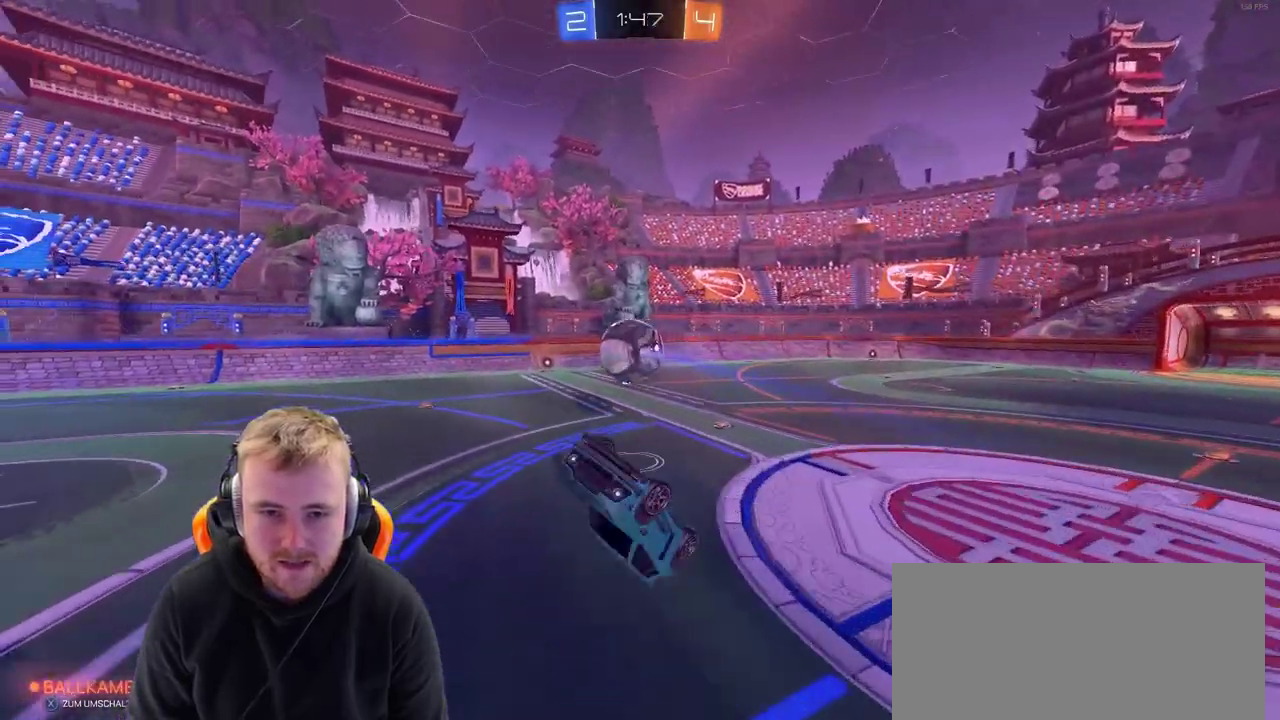
{"buttons": ["R2"], "left_stick": "center", "right_stick": "center", "events": [[183, "left_stick", "down-left"], [233, "R2", "down"], [233, "left_stick", "right"], [283, "left_stick", "up-right"], [333, "left_stick", "up"], [383, "left_stick", "up-left"], [433, "left_stick", "center"]]}
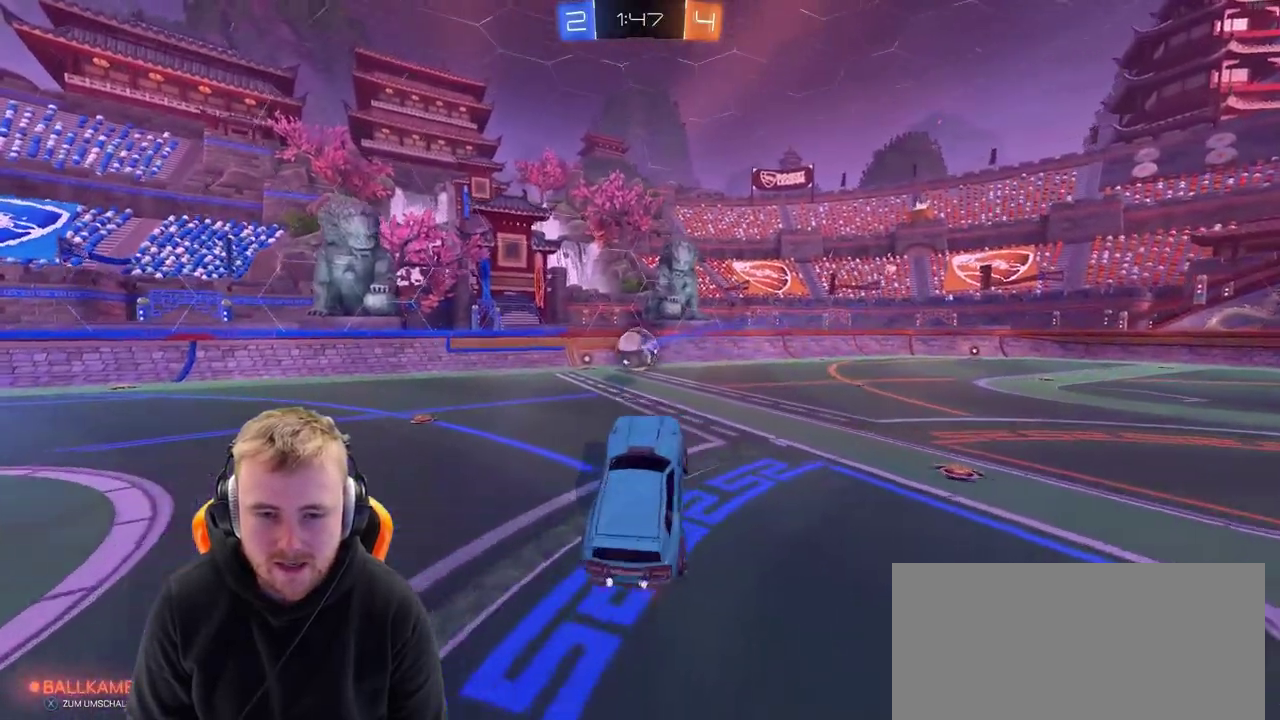
{"buttons": ["SQUARE", "R2"], "left_stick": "center", "right_stick": "center", "events": [[133, "SQUARE", "down"], [250, "SQUARE", "up"], [350, "left_stick", "left"], [433, "left_stick", "center"], [500, "SQUARE", "down"]]}
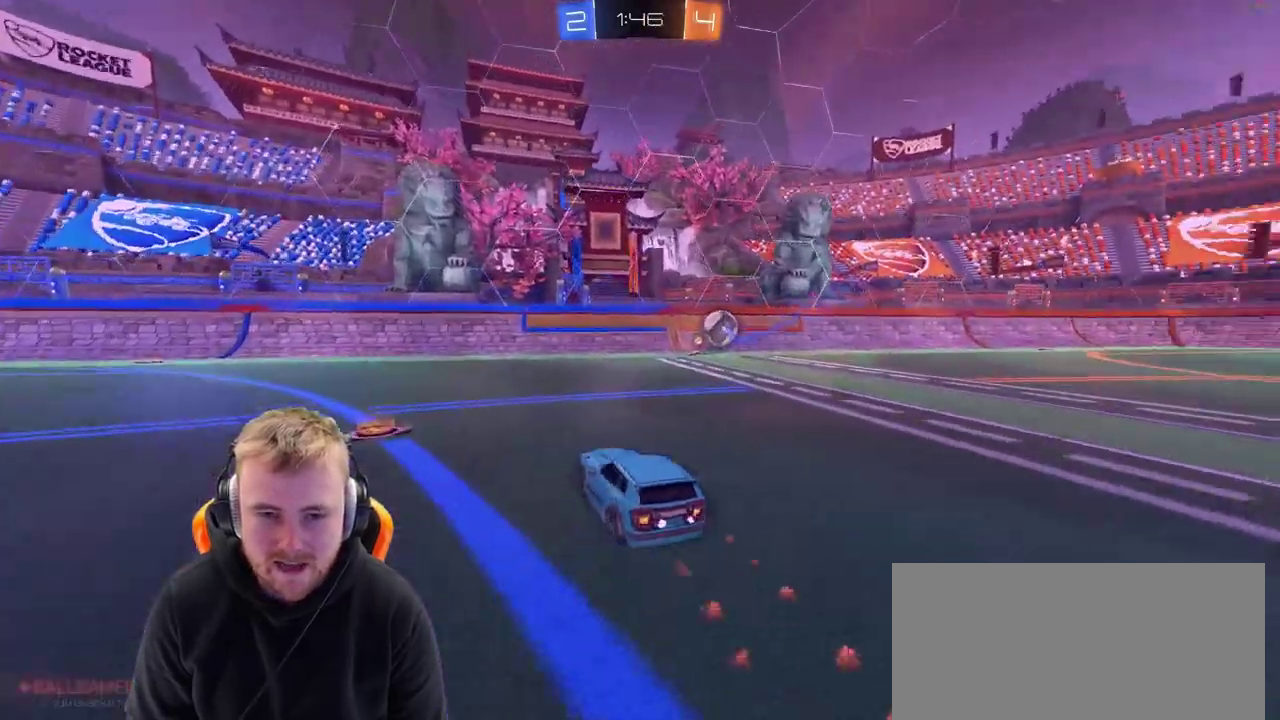
{"buttons": ["R2"], "left_stick": "center", "right_stick": "center", "events": [[100, "SQUARE", "up"]]}
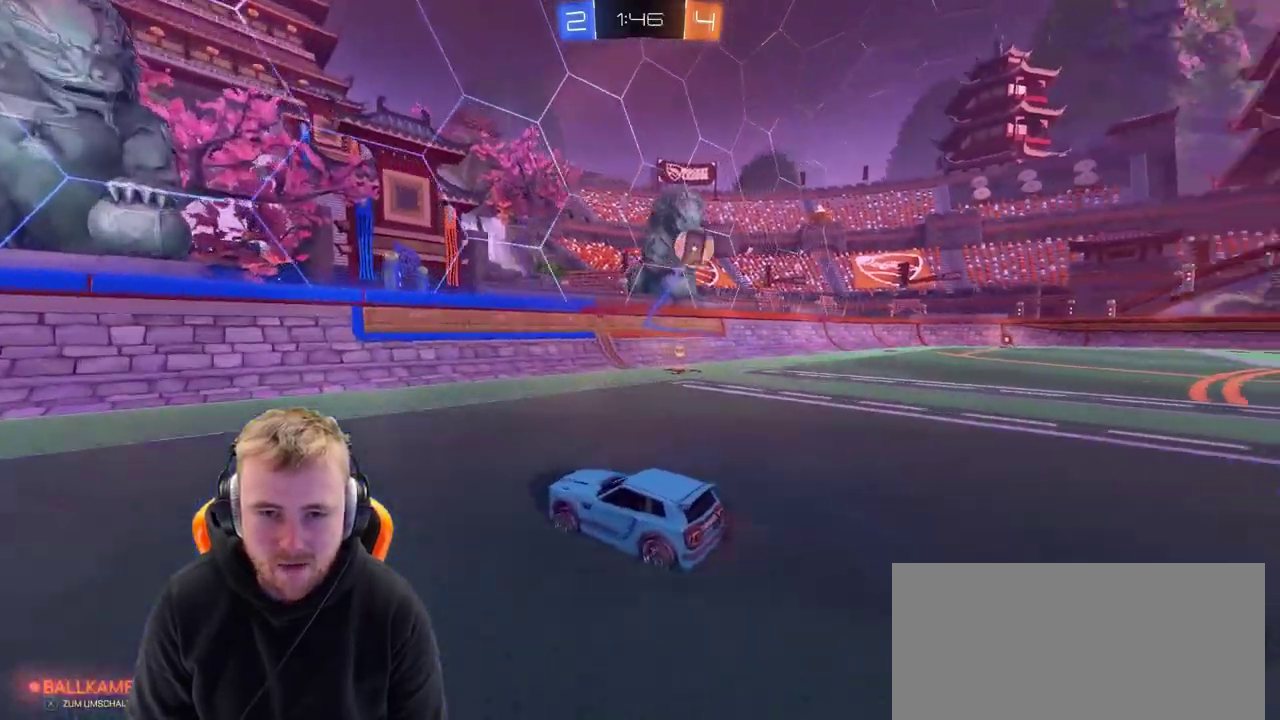
{"buttons": ["L2", "R2"], "left_stick": "right", "right_stick": "center", "events": [[200, "R2", "up"], [300, "L2", "down"], [367, "R2", "down"], [367, "left_stick", "right"]]}
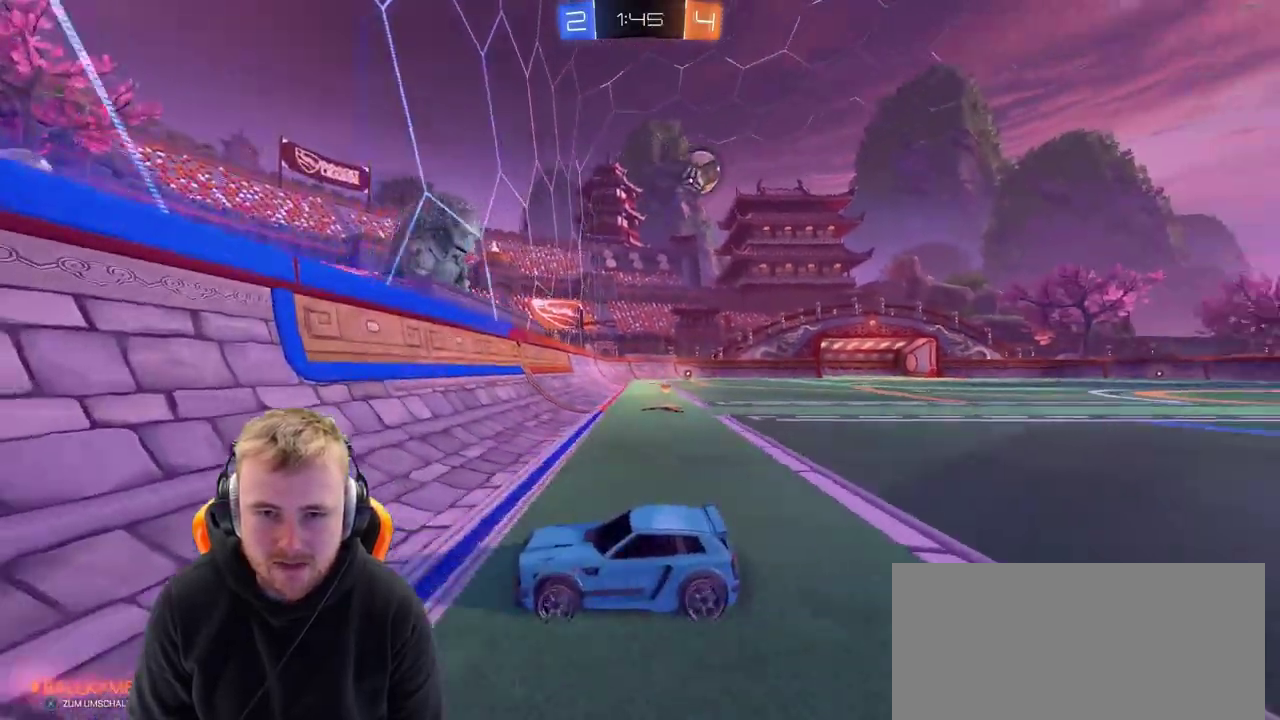
{"buttons": ["R2"], "left_stick": "right", "right_stick": "center", "events": [[17, "L2", "up"], [67, "left_stick", "center"], [117, "left_stick", "right"]]}
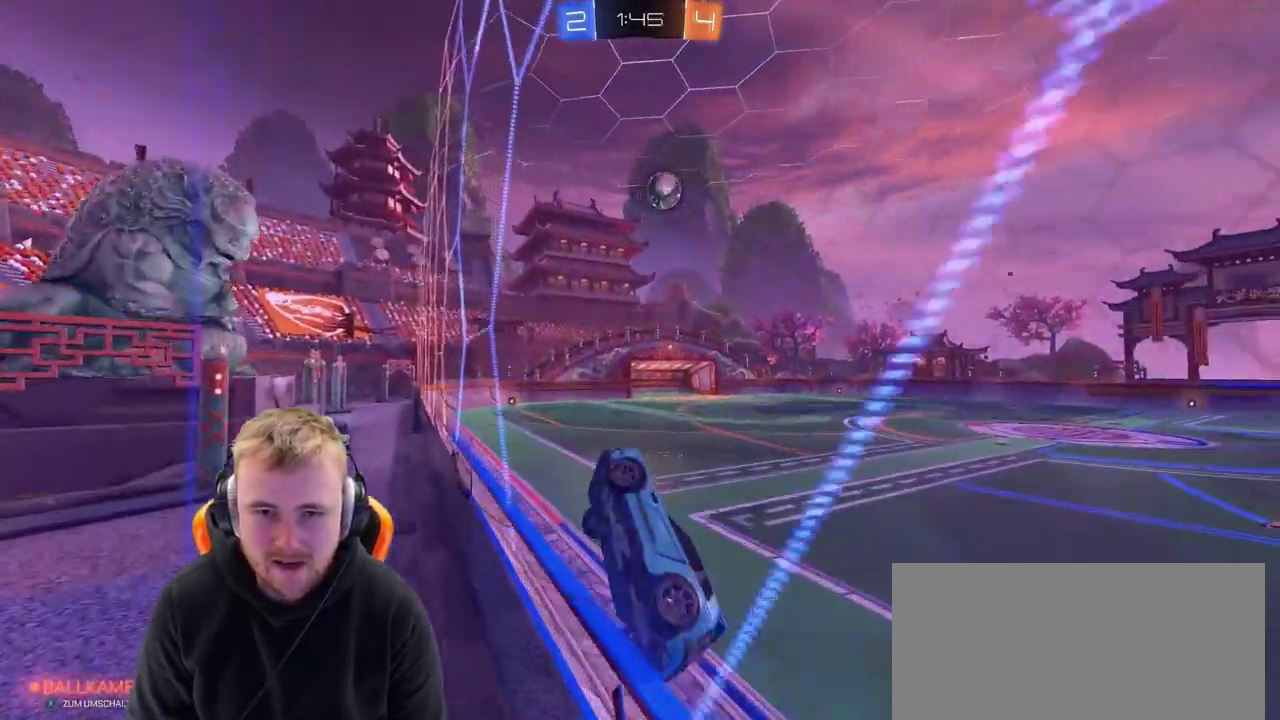
{"buttons": ["R2"], "left_stick": "center", "right_stick": "center", "events": [[67, "CROSS", "down"], [67, "left_stick", "down-right"], [117, "left_stick", "left"], [217, "CROSS", "up"], [283, "left_stick", "down-left"], [333, "left_stick", "right"], [483, "left_stick", "center"]]}
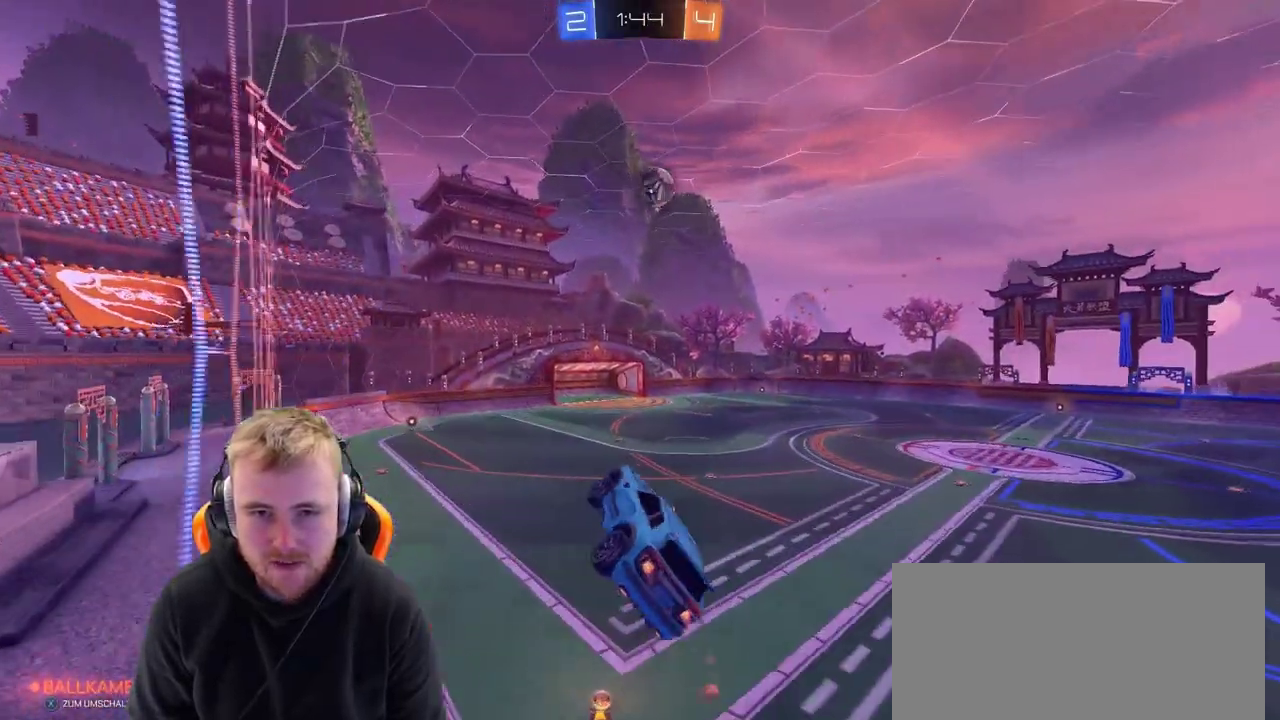
{"buttons": ["R2"], "left_stick": "center", "right_stick": "center", "events": [[33, "left_stick", "up-right"], [83, "CROSS", "down"], [83, "left_stick", "up"], [200, "left_stick", "up-right"], [233, "CROSS", "up"], [283, "left_stick", "right"], [333, "left_stick", "center"]]}
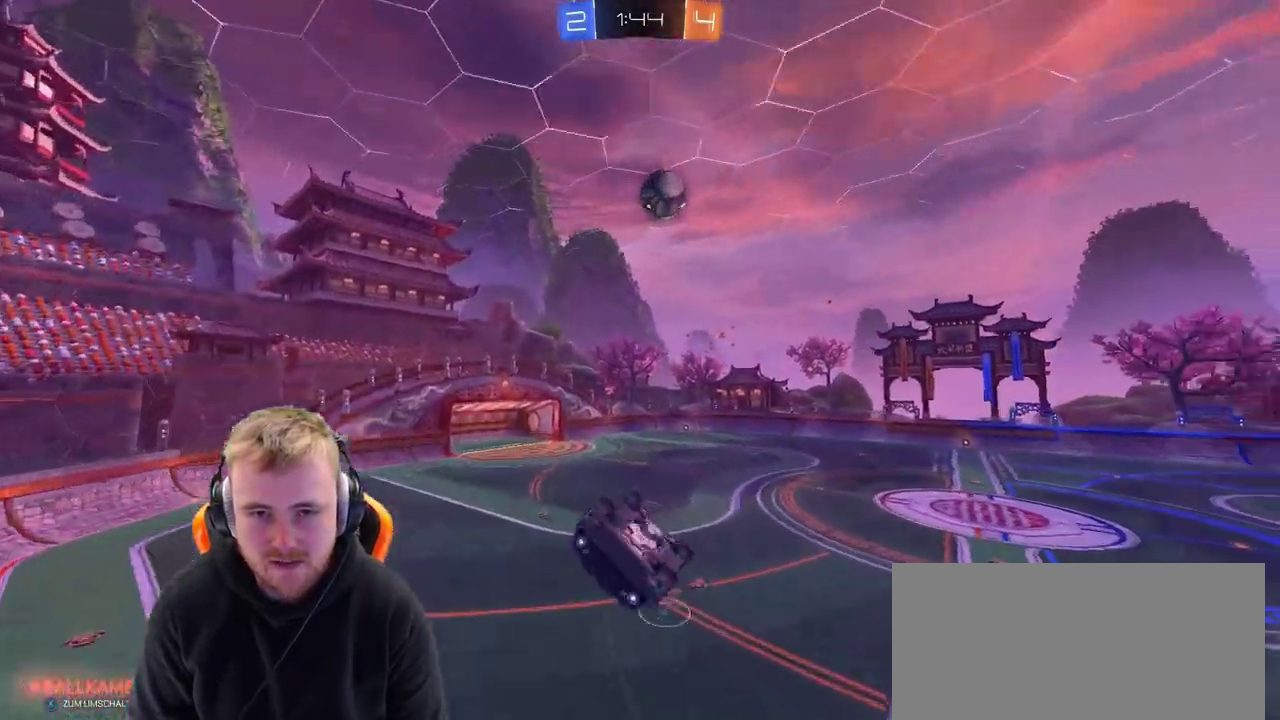
{"buttons": ["R2"], "left_stick": "center", "right_stick": "center", "events": [[133, "left_stick", "right"], [383, "left_stick", "up-right"], [450, "left_stick", "center"]]}
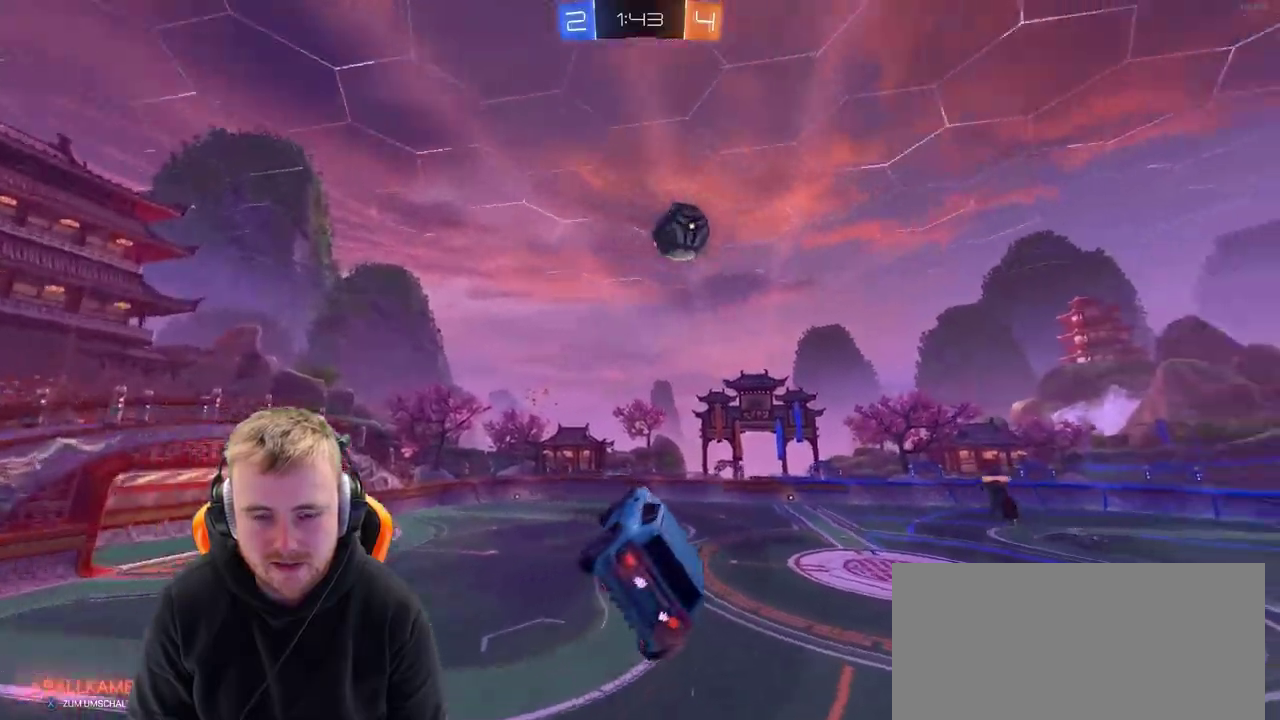
{"buttons": ["SQUARE", "R2"], "left_stick": "down-left", "right_stick": "center", "events": [[200, "left_stick", "left"], [250, "SQUARE", "down"], [350, "SQUARE", "up"], [400, "left_stick", "down-left"], [500, "SQUARE", "down"]]}
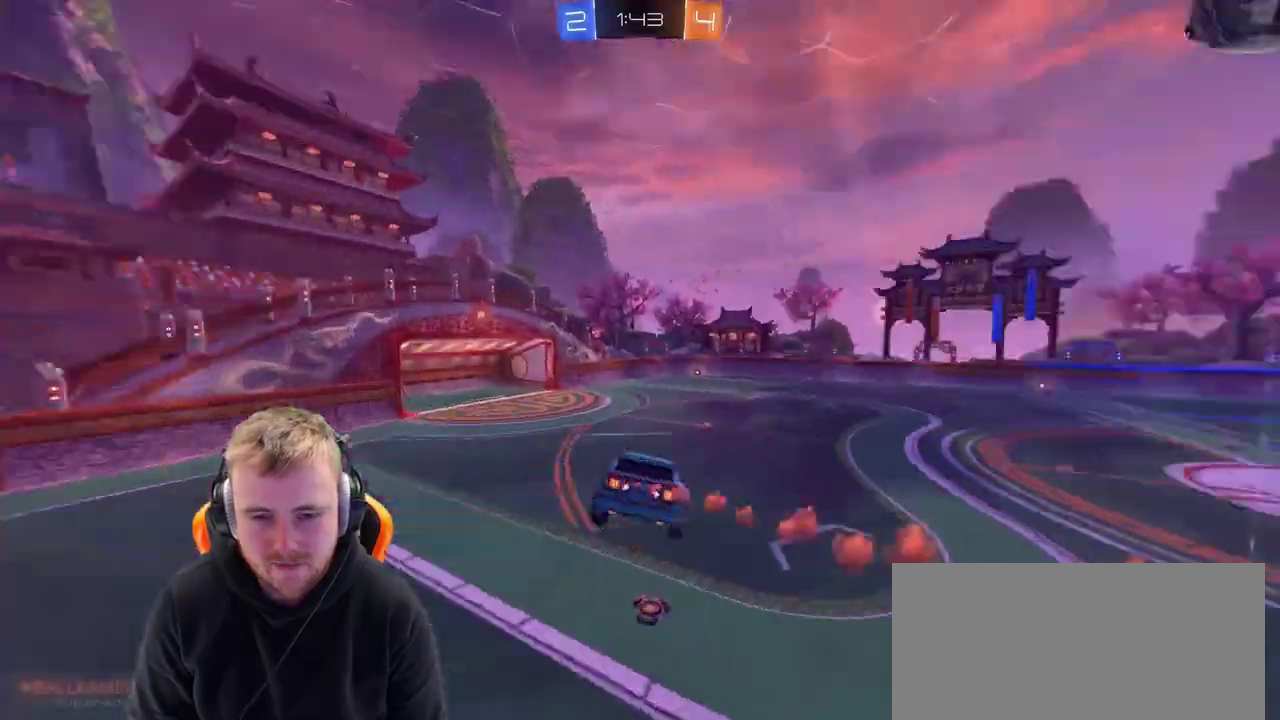
{"buttons": ["R2"], "left_stick": "right", "right_stick": "center", "events": [[100, "SQUARE", "up"], [200, "left_stick", "center"], [467, "left_stick", "right"]]}
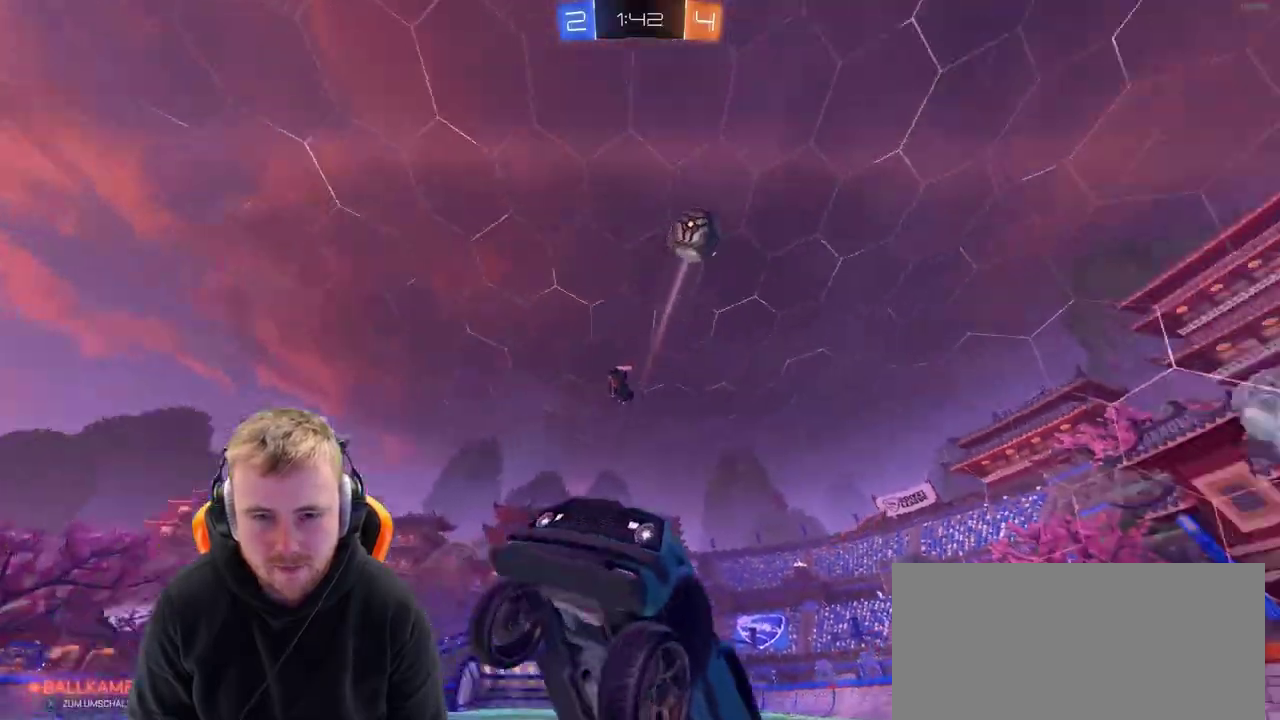
{"buttons": ["R2"], "left_stick": "right", "right_stick": "center", "events": [[117, "left_stick", "center"], [267, "left_stick", "right"]]}
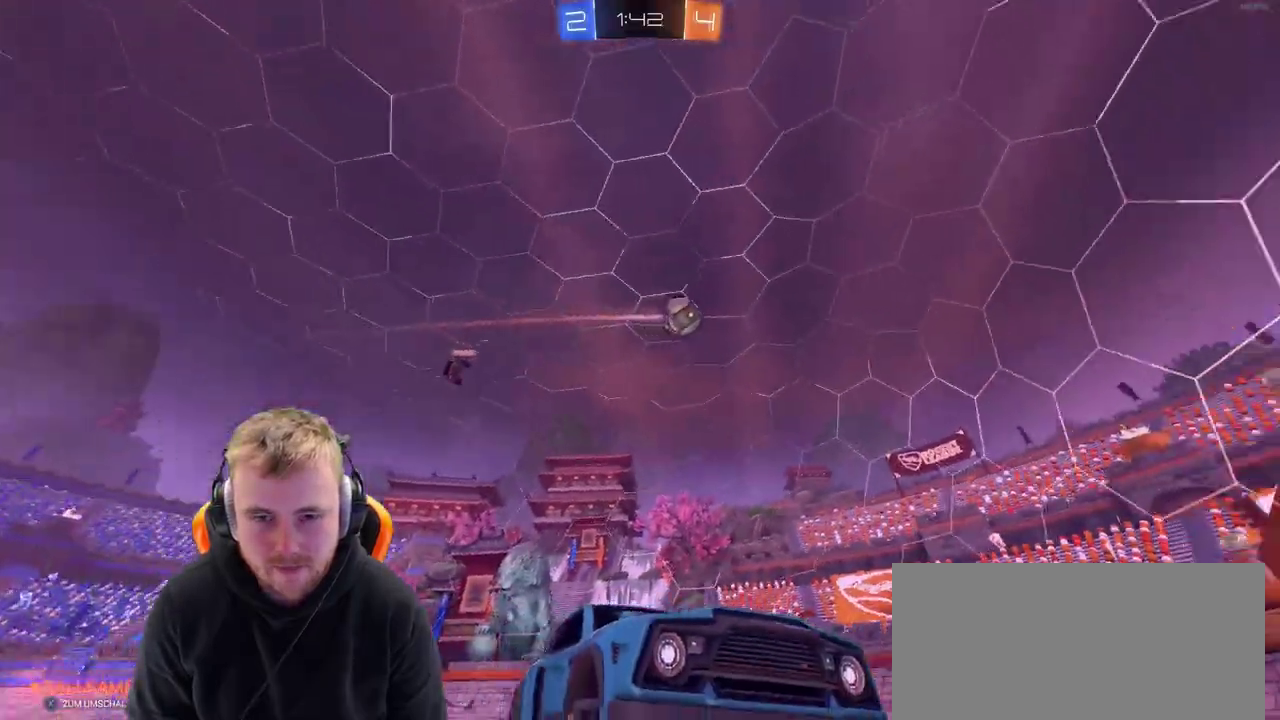
{"buttons": ["R2"], "left_stick": "right", "right_stick": "center", "events": []}
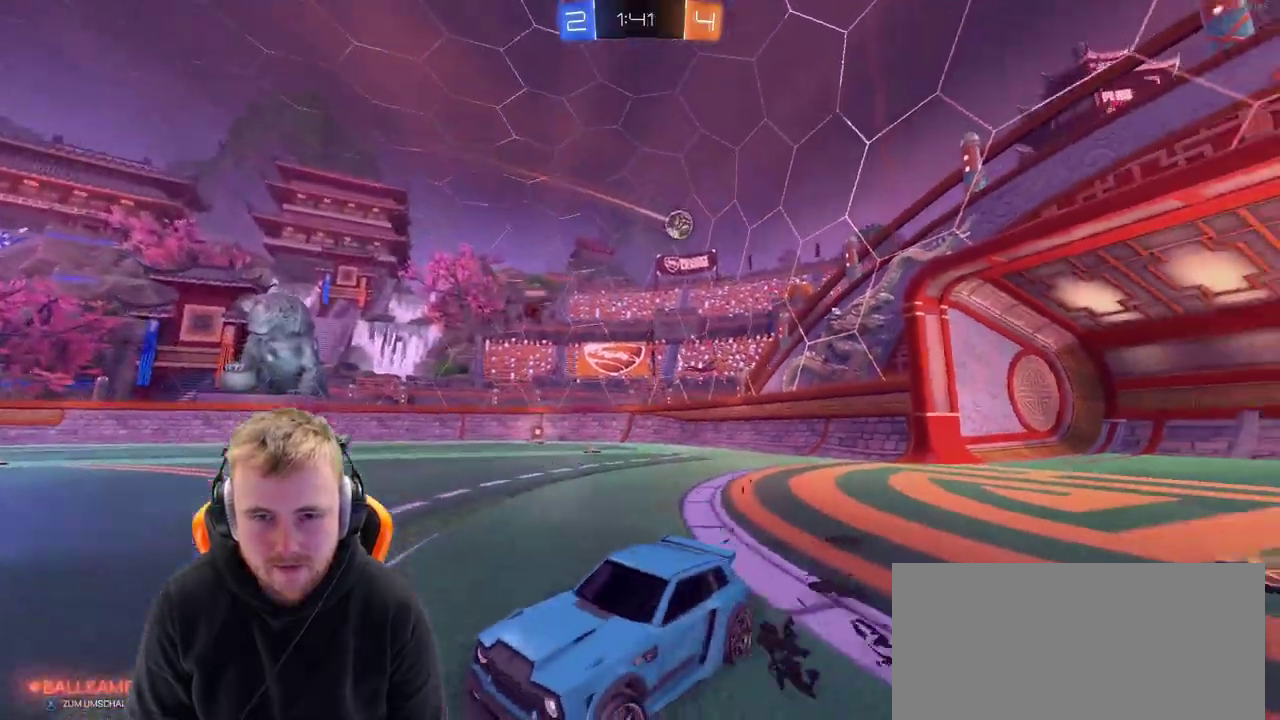
{"buttons": ["R2"], "left_stick": "right", "right_stick": "center", "events": []}
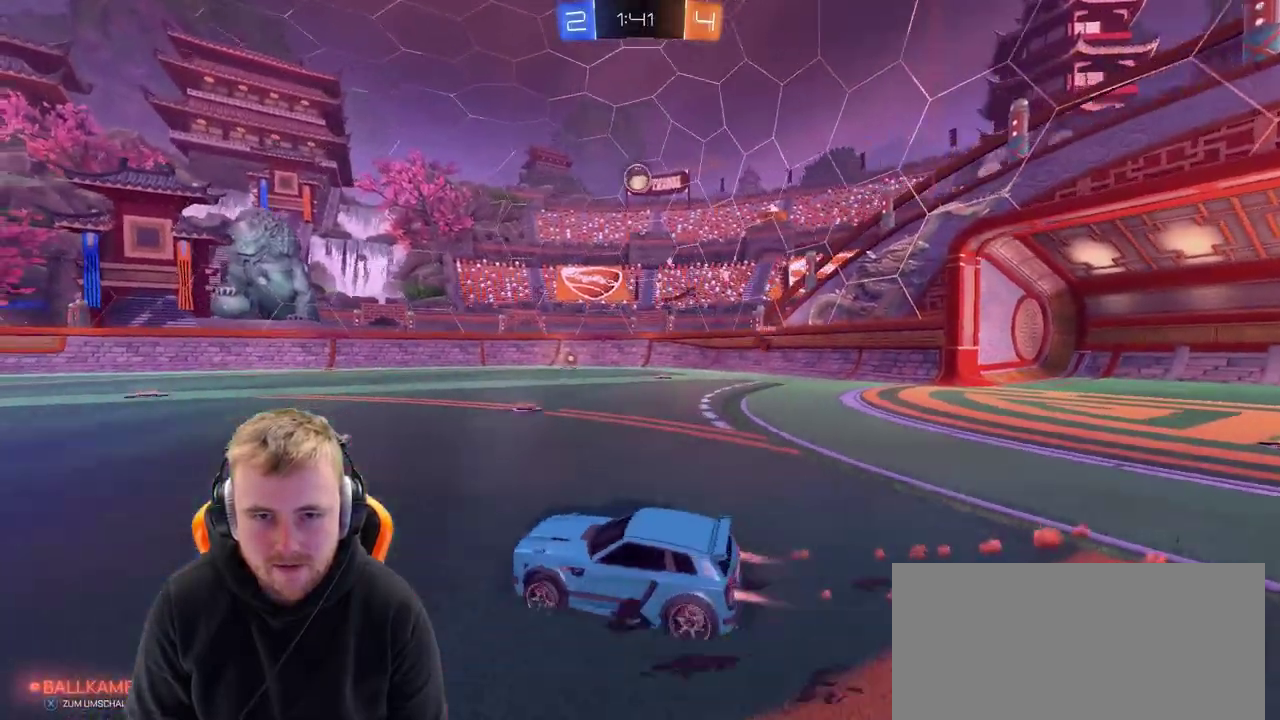
{"buttons": ["R2"], "left_stick": "center", "right_stick": "center", "events": [[133, "left_stick", "up-right"], [183, "left_stick", "center"]]}
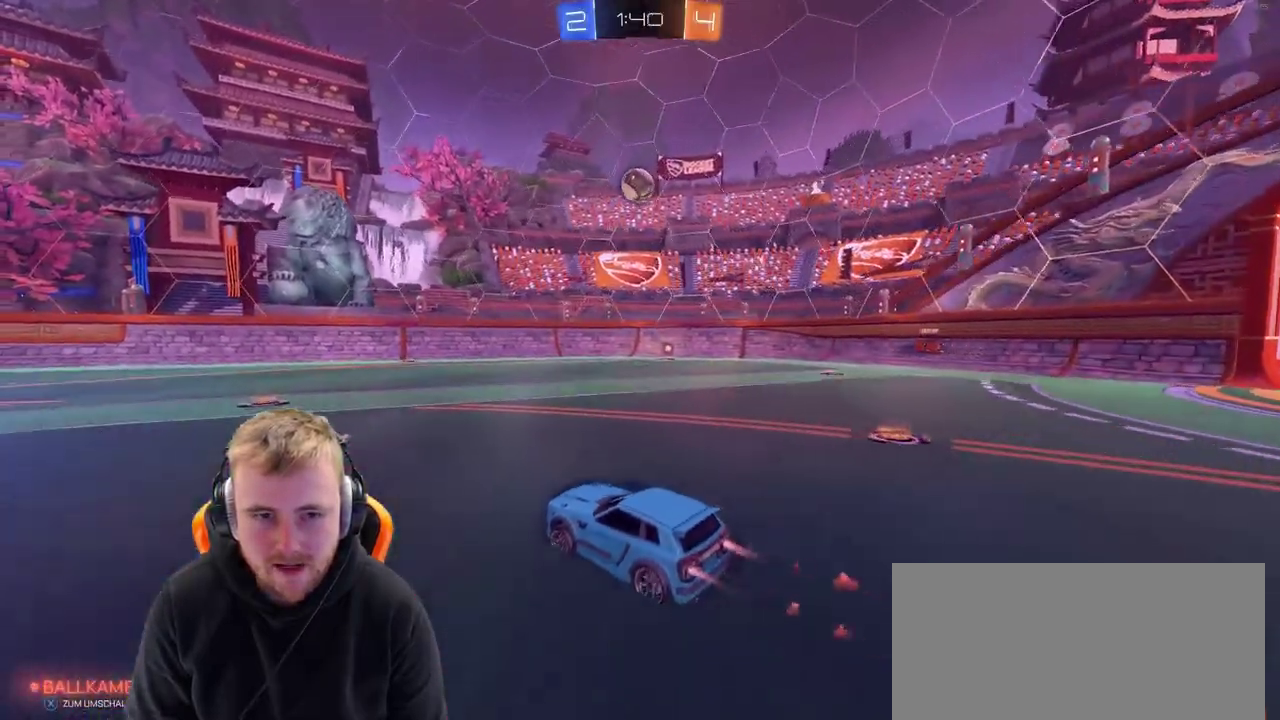
{"buttons": ["R2"], "left_stick": "center", "right_stick": "center", "events": []}
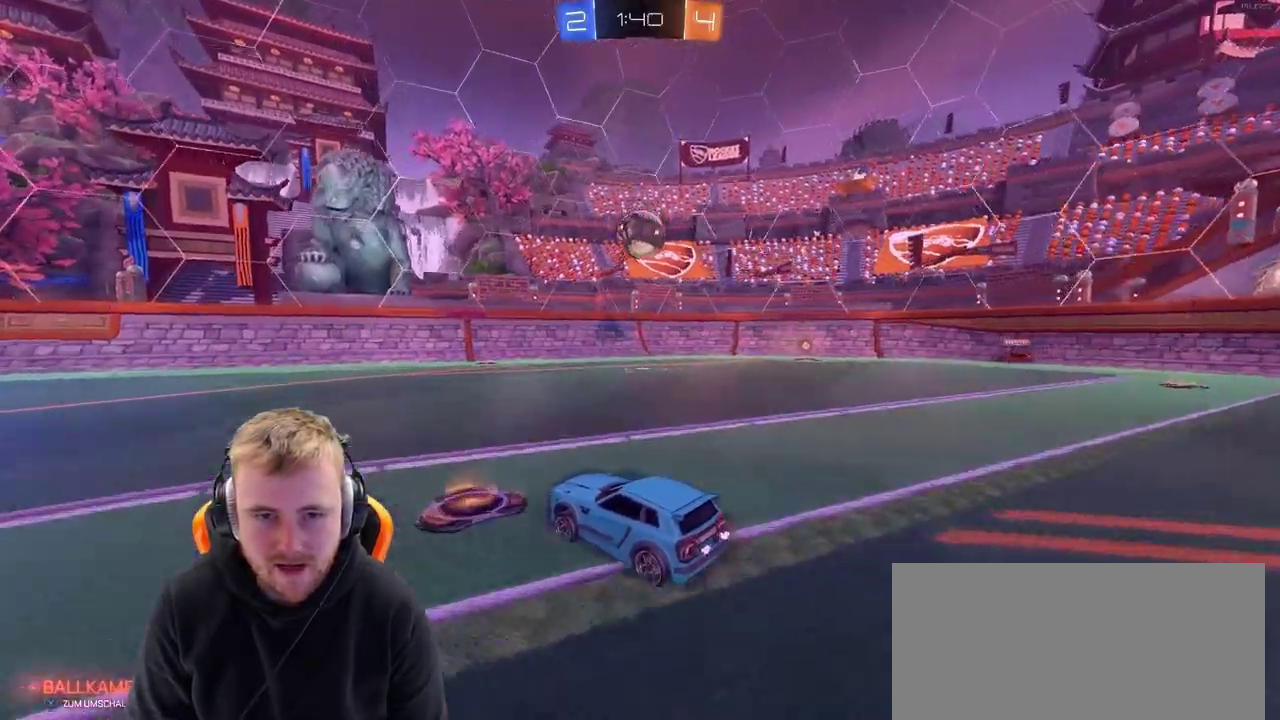
{"buttons": ["R2"], "left_stick": "center", "right_stick": "center", "events": [[100, "SQUARE", "down"], [100, "left_stick", "left"], [250, "SQUARE", "up"], [250, "left_stick", "center"]]}
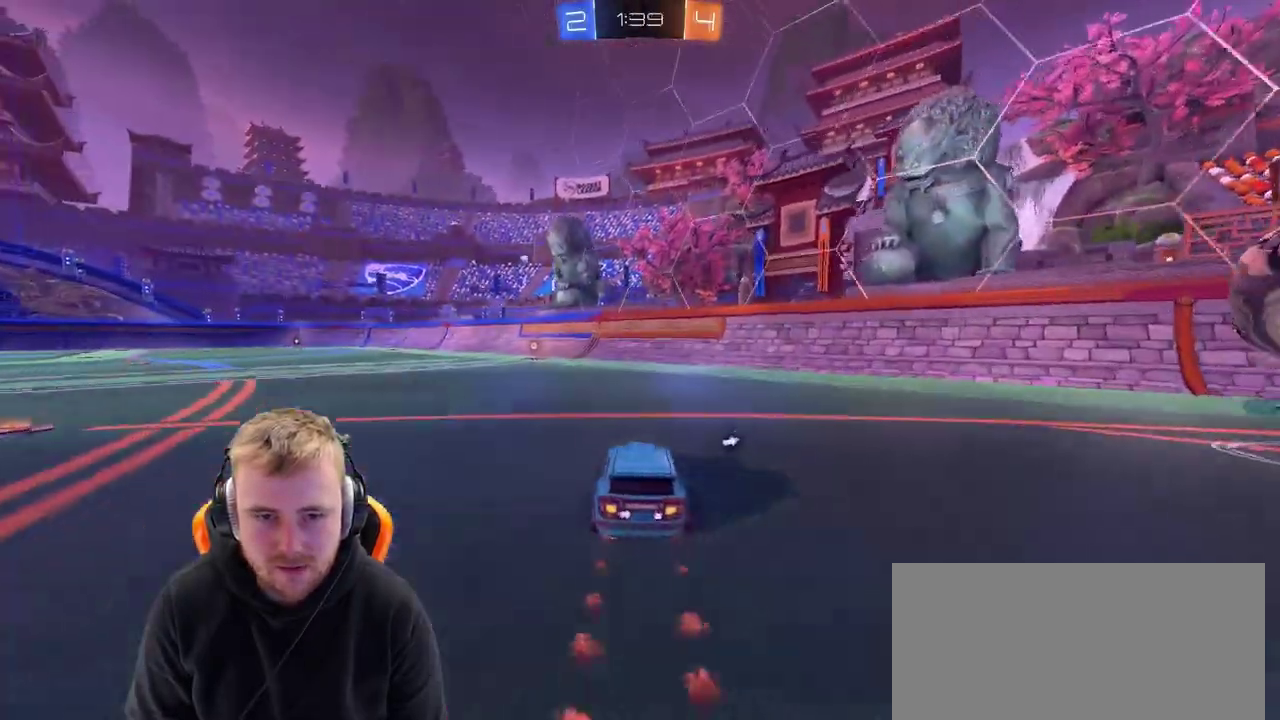
{"buttons": ["R2"], "left_stick": "center", "right_stick": "center", "events": [[100, "left_stick", "left"], [217, "SQUARE", "down"], [267, "left_stick", "center"], [300, "SQUARE", "up"]]}
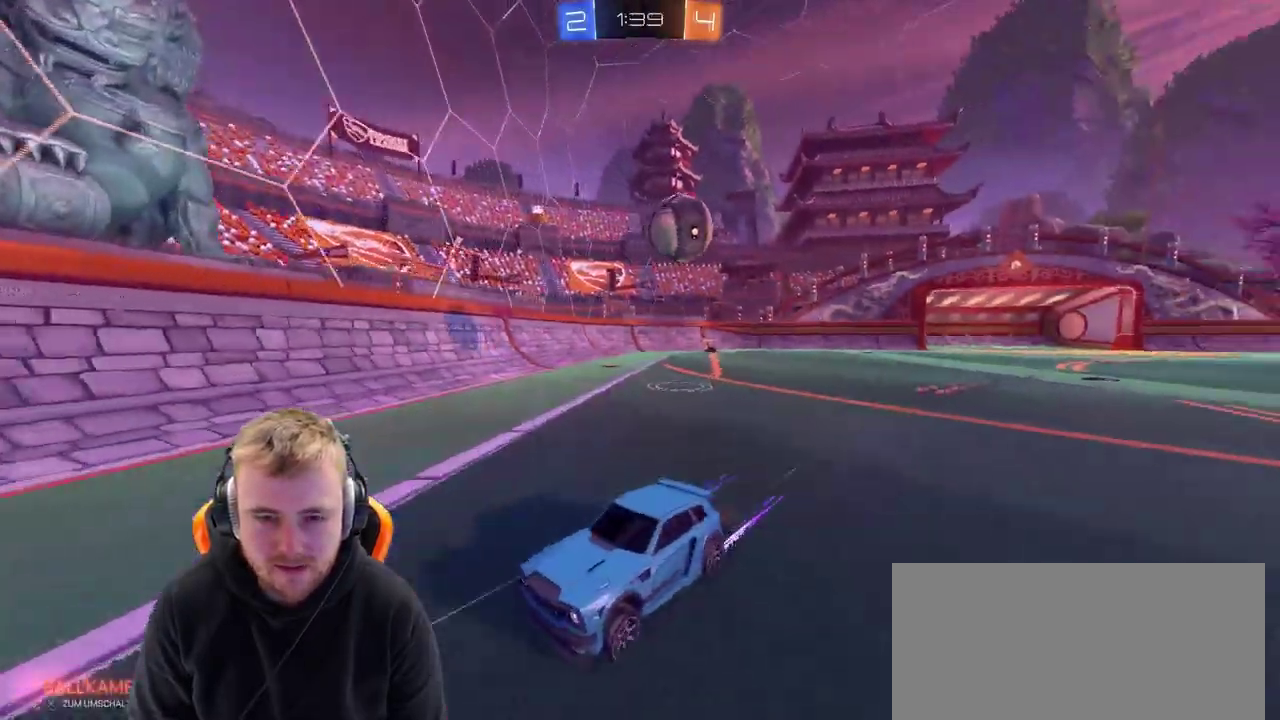
{"buttons": ["R2"], "left_stick": "left", "right_stick": "center", "events": [[50, "left_stick", "left"]]}
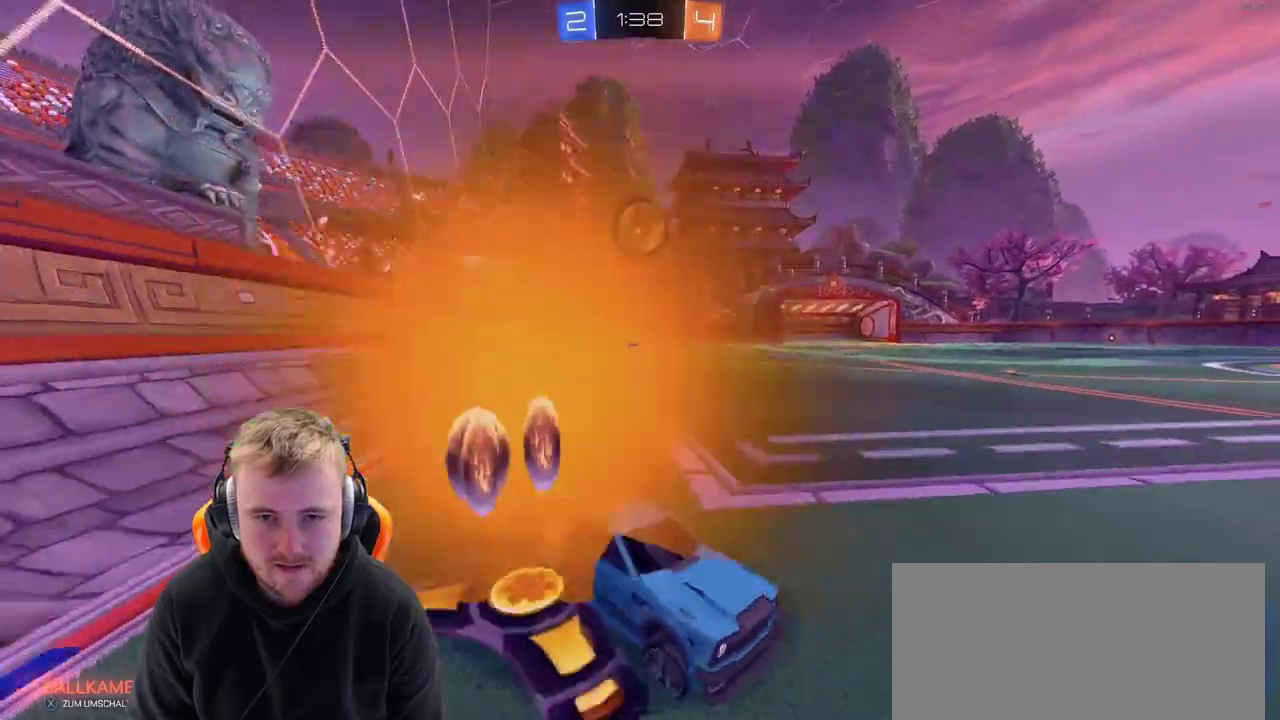
{"buttons": ["R2"], "left_stick": "center", "right_stick": "center", "events": [[217, "R2", "up"], [317, "left_stick", "center"], [383, "R2", "down"]]}
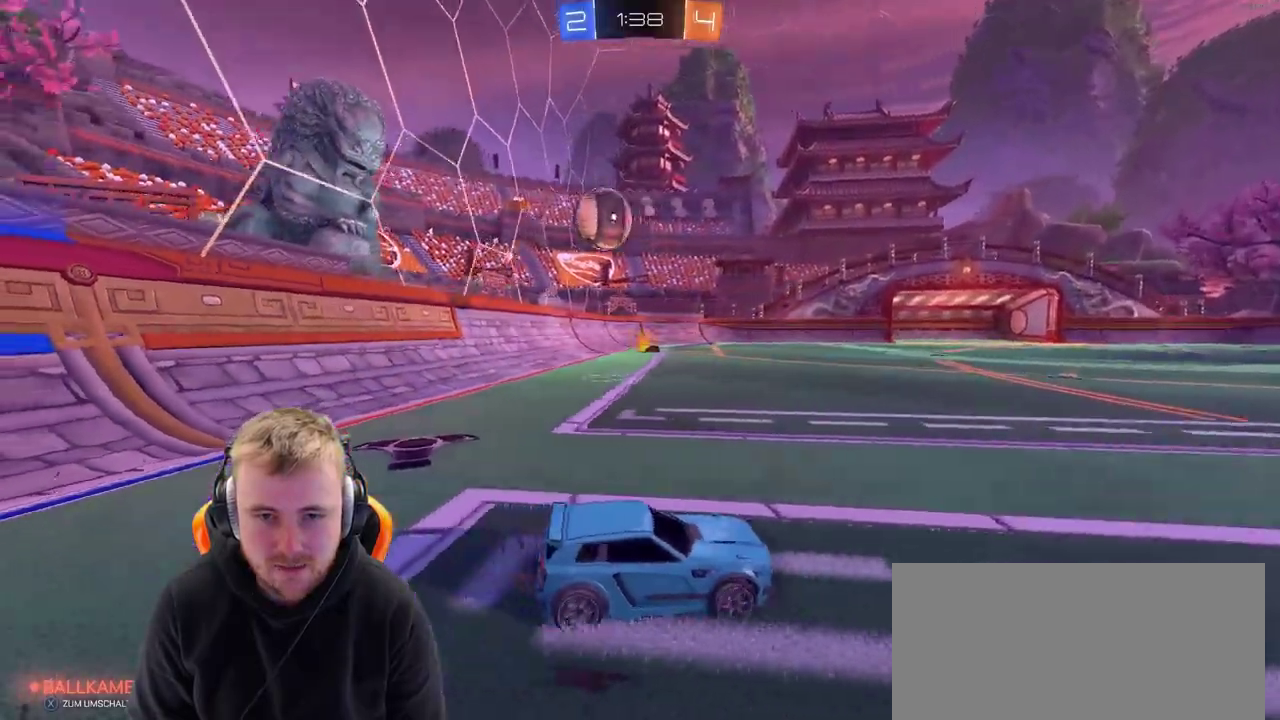
{"buttons": ["R2"], "left_stick": "right", "right_stick": "center", "events": [[17, "left_stick", "right"]]}
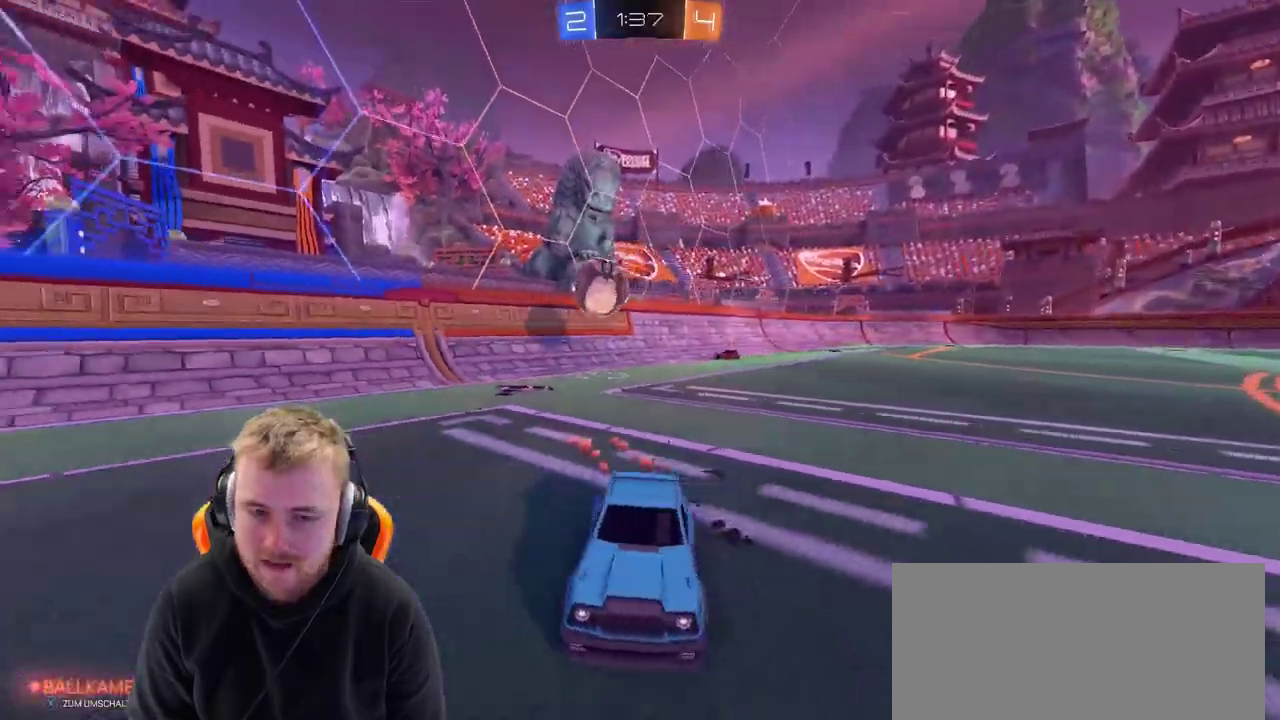
{"buttons": ["R2"], "left_stick": "center", "right_stick": "center", "events": [[83, "left_stick", "center"], [183, "CROSS", "down"], [233, "left_stick", "up"], [283, "CROSS", "up"], [383, "CROSS", "down"], [400, "left_stick", "up-left"], [450, "left_stick", "center"], [500, "CROSS", "up"]]}
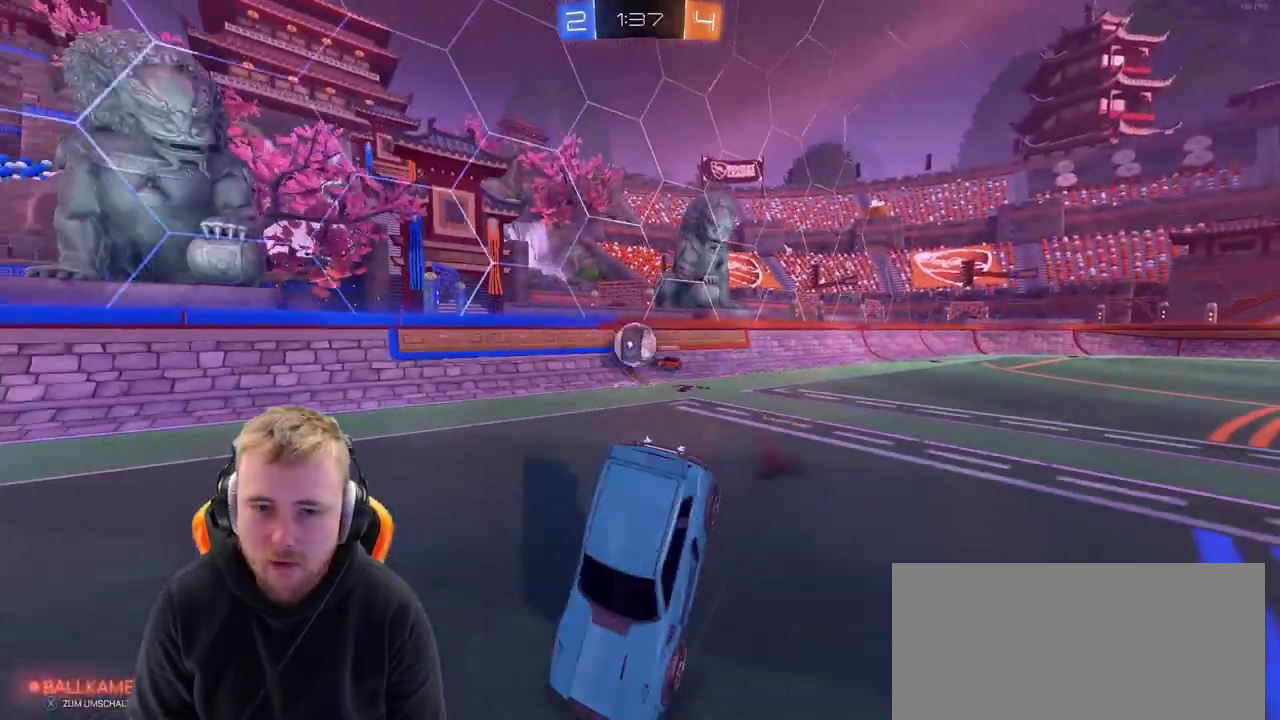
{"buttons": ["R2"], "left_stick": "center", "right_stick": "center", "events": []}
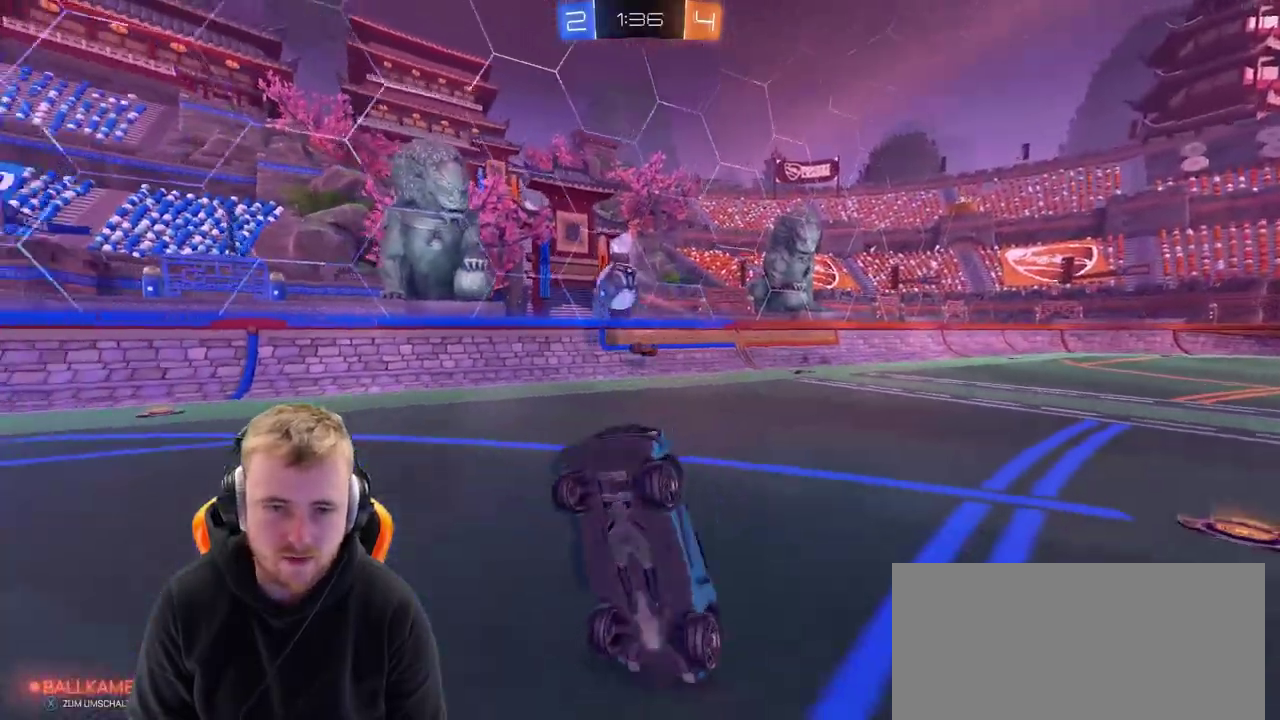
{"buttons": ["R2"], "left_stick": "center", "right_stick": "center", "events": []}